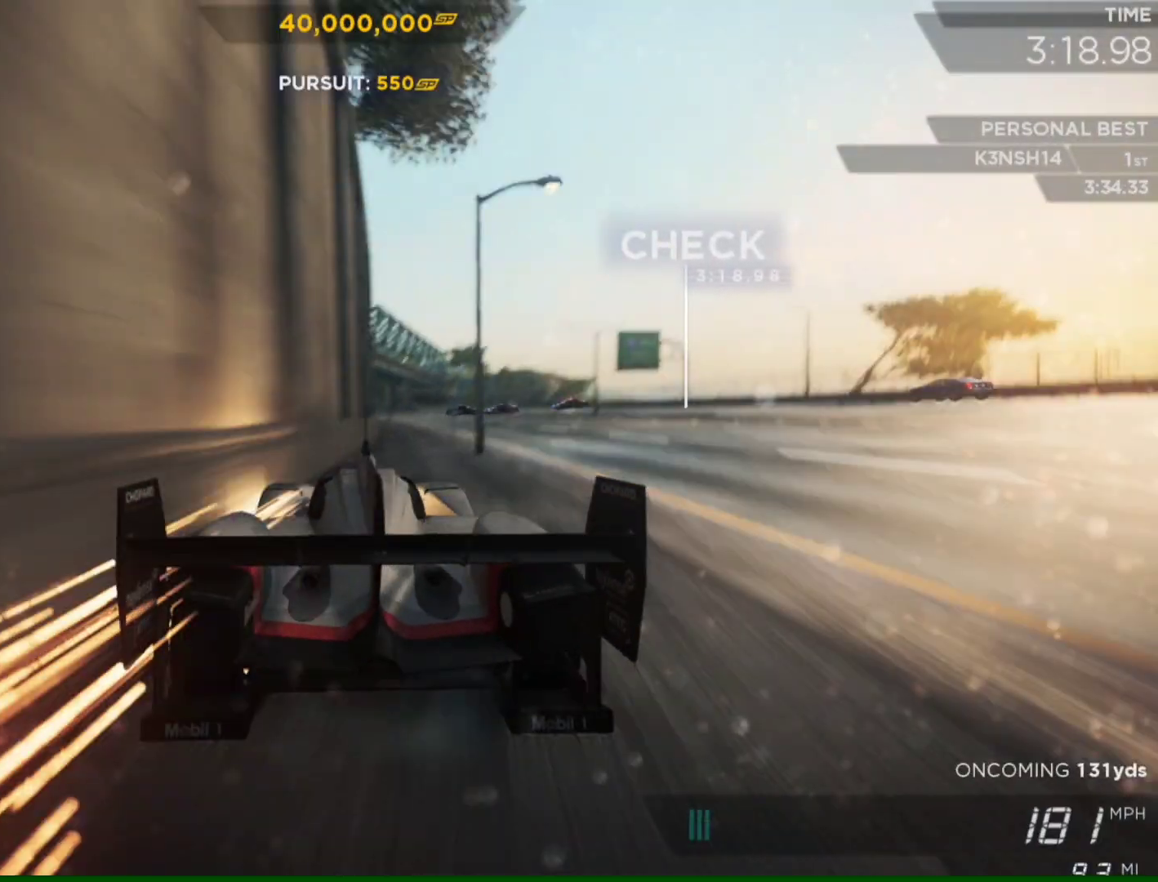
Gameplay with a controller (PlayStation layout); each line is a JSON object with the inputs held at the frame after it. "events" lists button and stick changes between this image and that frame as [ms after this image, input, new state], when the widget could be followed in between.
{"buttons": ["R2"], "left_stick": "center", "right_stick": "center", "events": [[50, "left_stick", "center"]]}
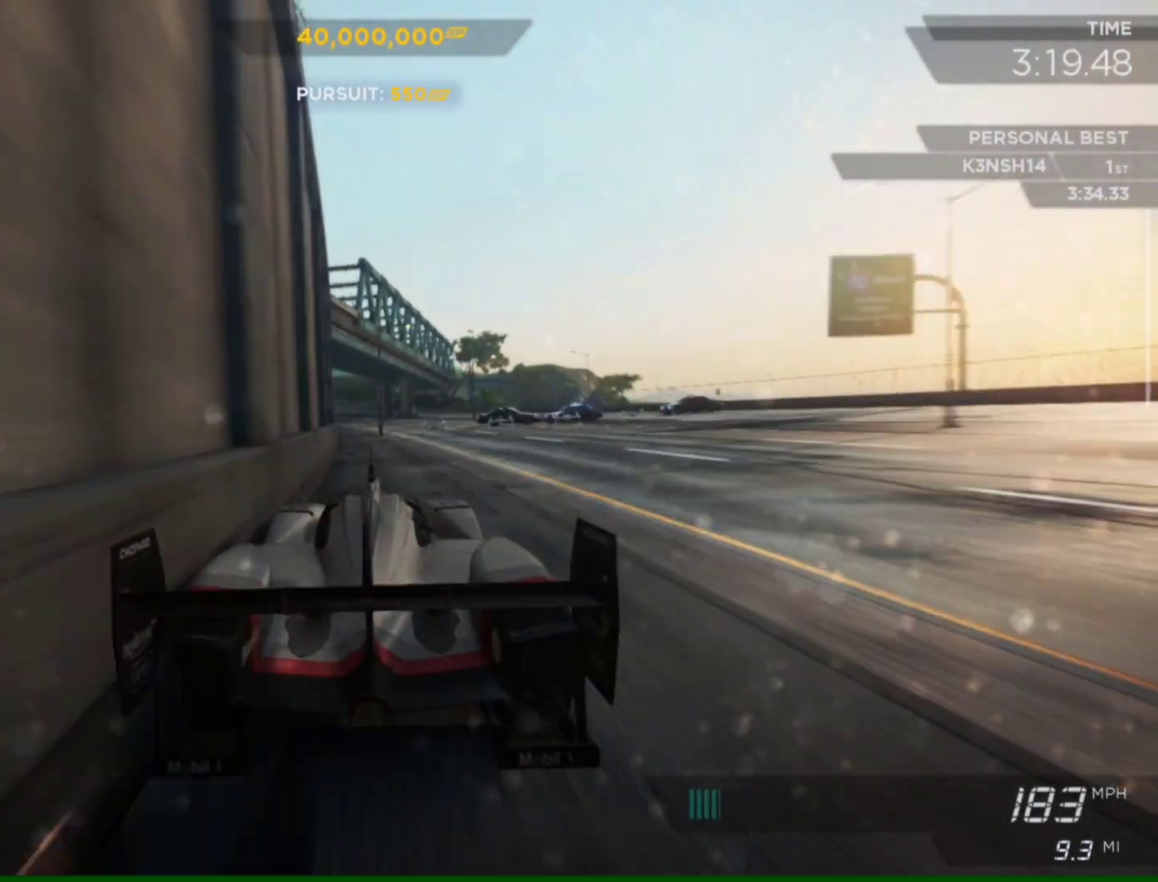
{"buttons": ["R2"], "left_stick": "center", "right_stick": "center", "events": [[150, "left_stick", "left"], [350, "left_stick", "center"]]}
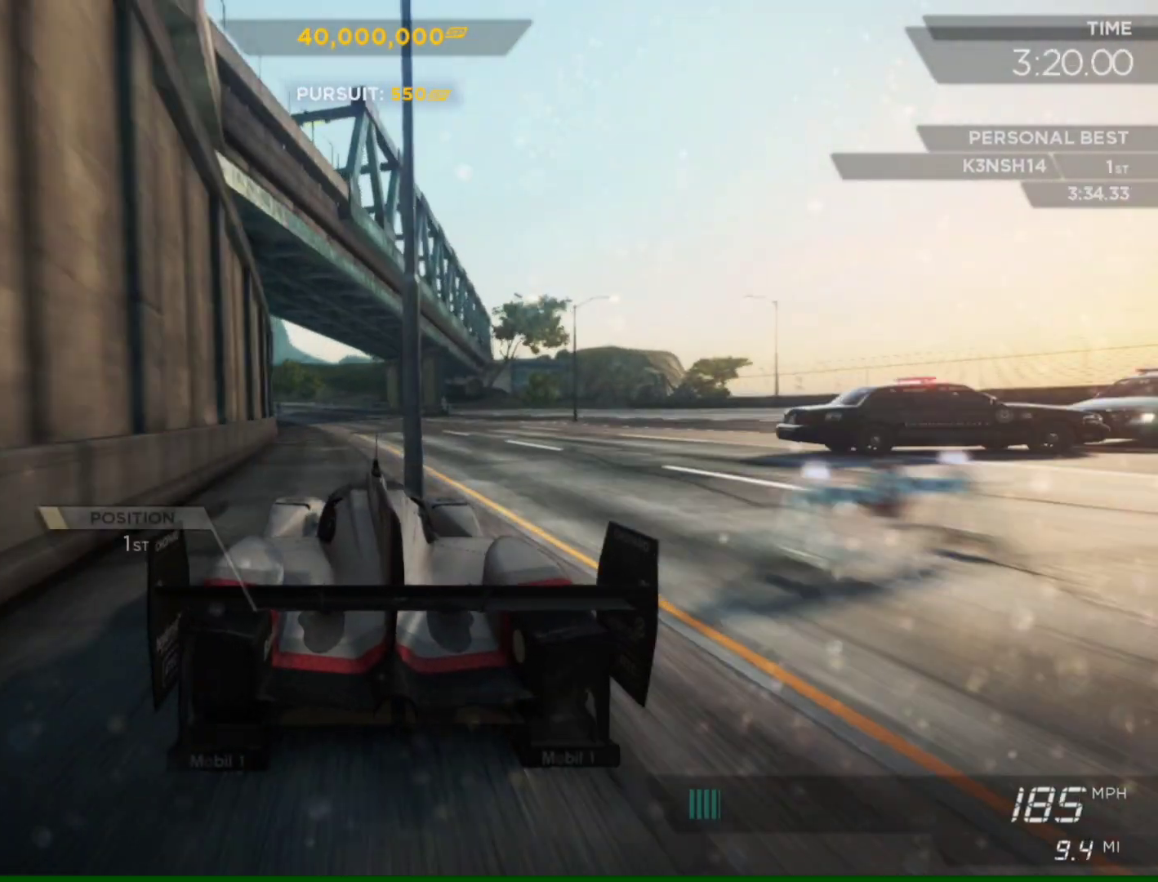
{"buttons": ["R2"], "left_stick": "left", "right_stick": "center", "events": [[83, "left_stick", "left"], [283, "left_stick", "center"], [450, "left_stick", "left"]]}
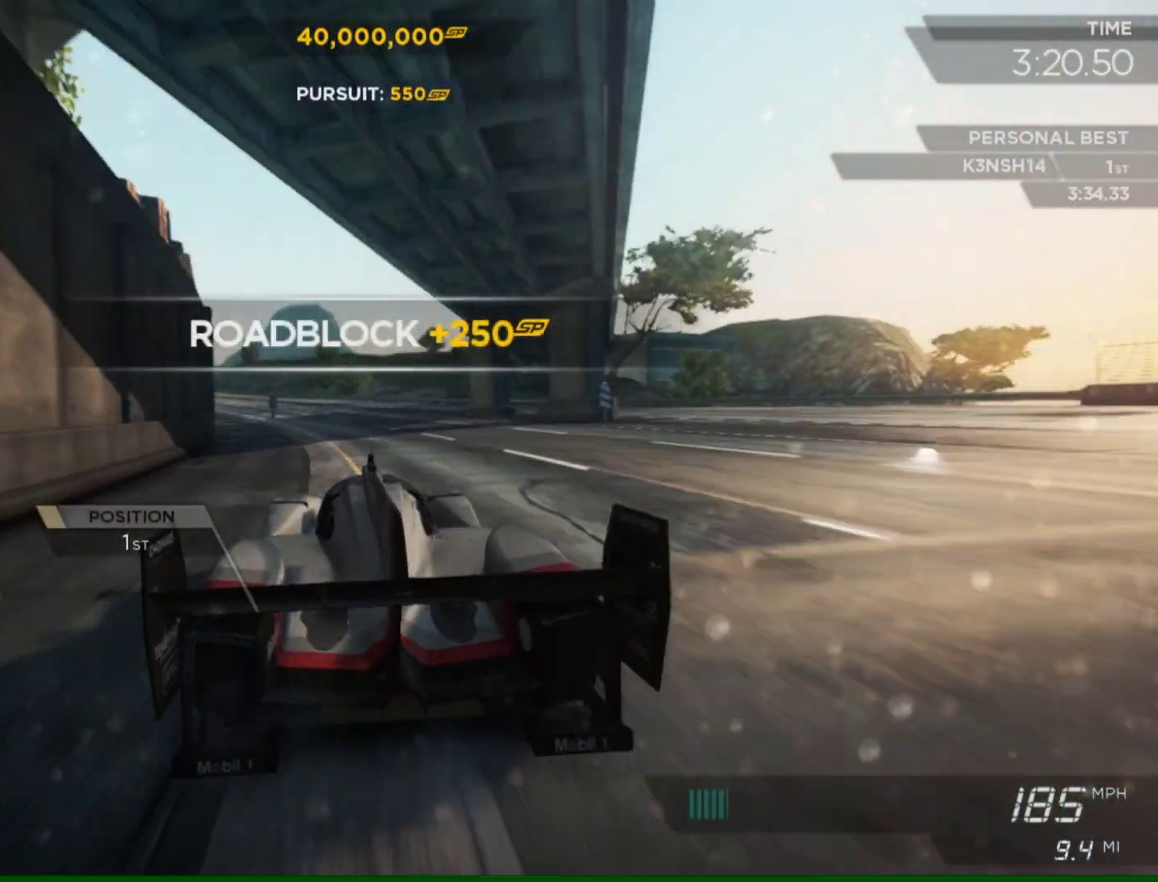
{"buttons": ["R2"], "left_stick": "left", "right_stick": "center", "events": [[217, "left_stick", "center"], [417, "left_stick", "left"]]}
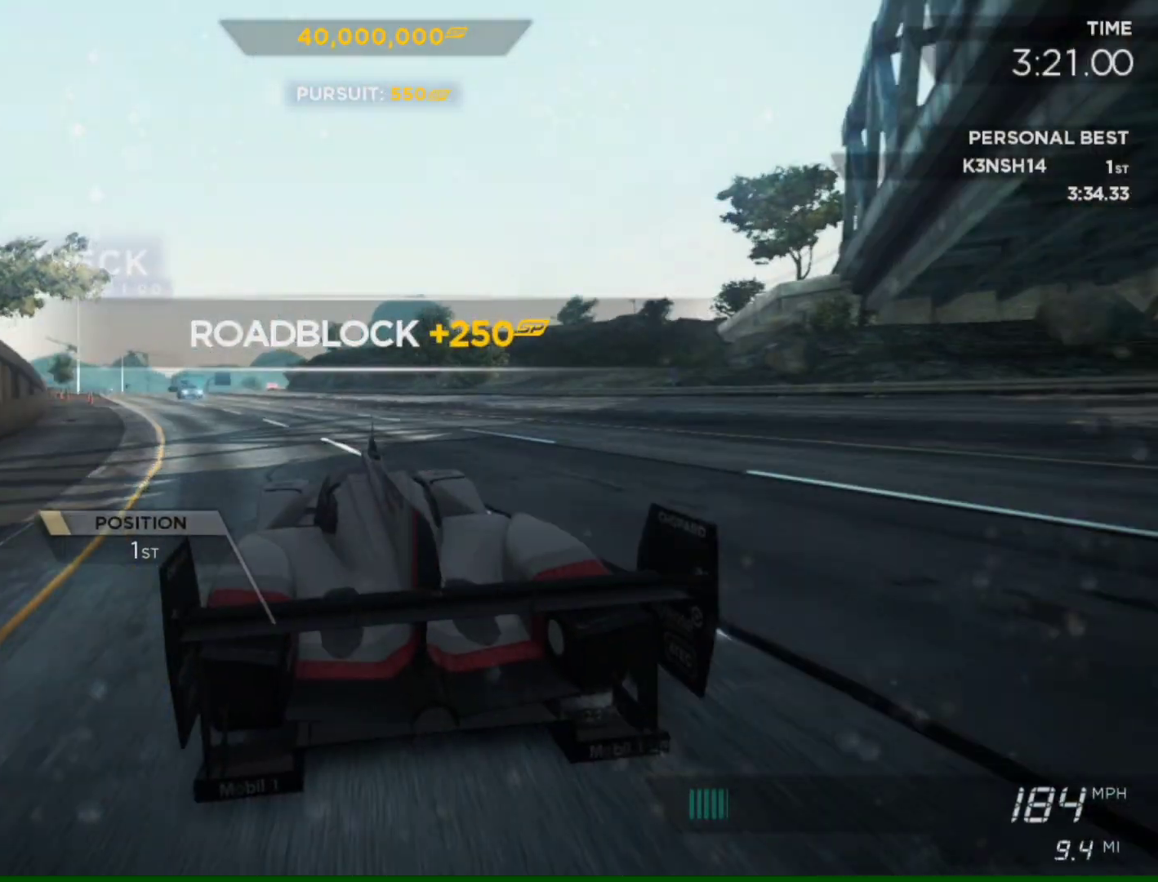
{"buttons": ["R2"], "left_stick": "center", "right_stick": "center", "events": [[50, "left_stick", "center"], [250, "left_stick", "right"], [417, "left_stick", "center"]]}
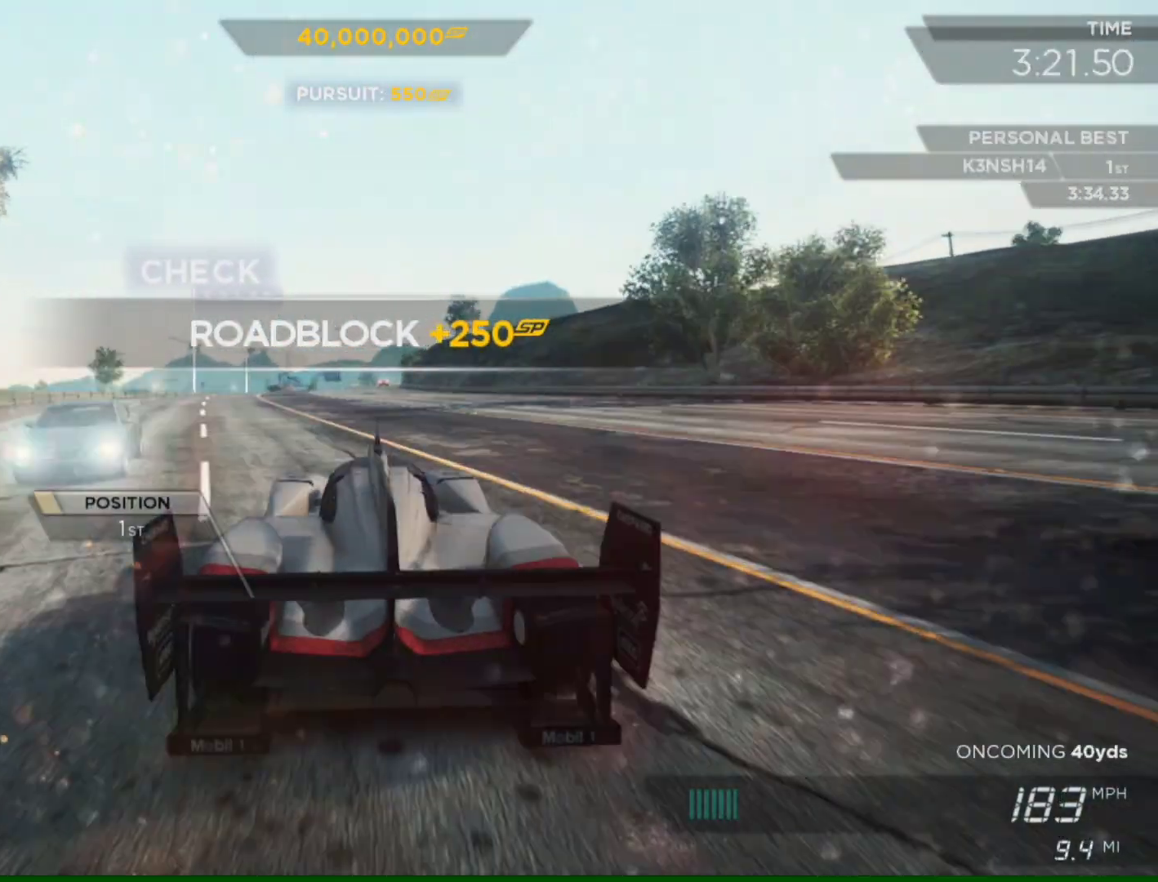
{"buttons": ["R2"], "left_stick": "left", "right_stick": "center", "events": [[83, "left_stick", "right"], [217, "left_stick", "center"], [450, "left_stick", "left"]]}
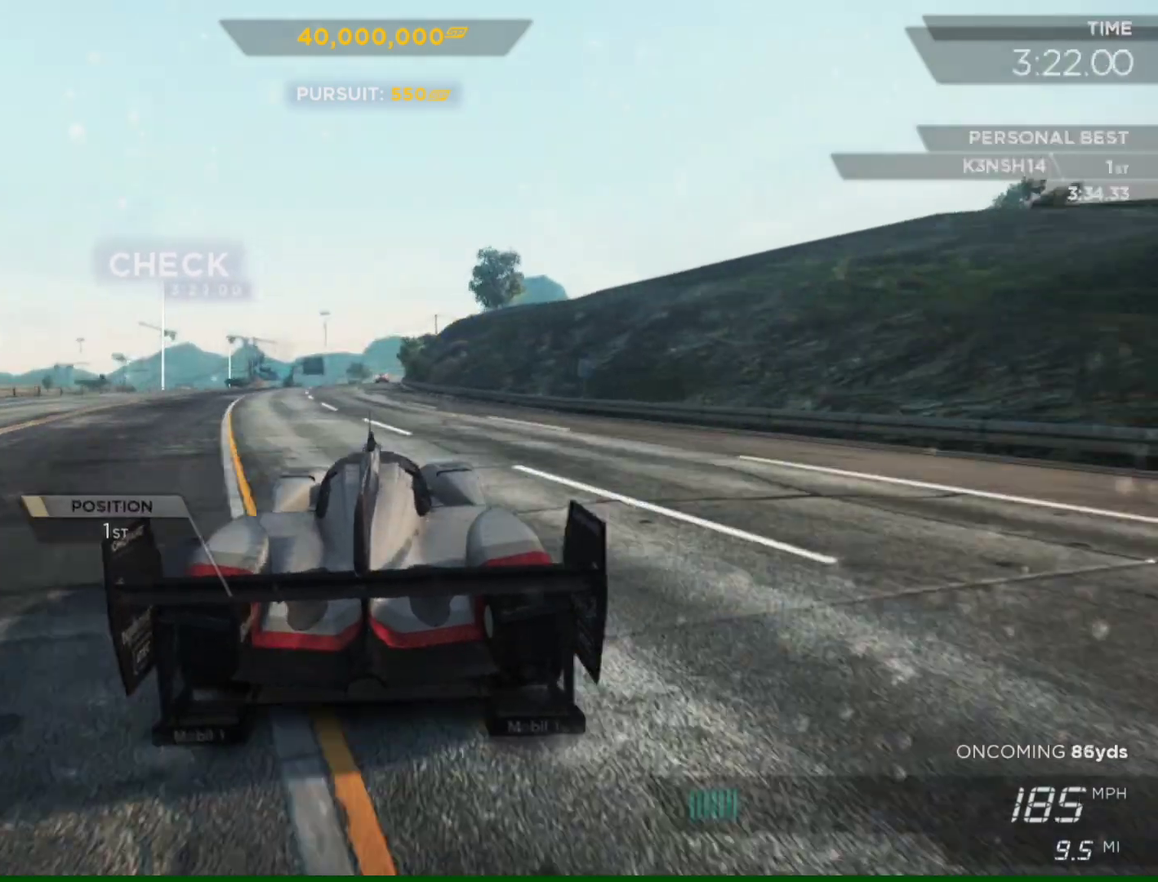
{"buttons": ["R2"], "left_stick": "center", "right_stick": "center", "events": [[117, "left_stick", "center"]]}
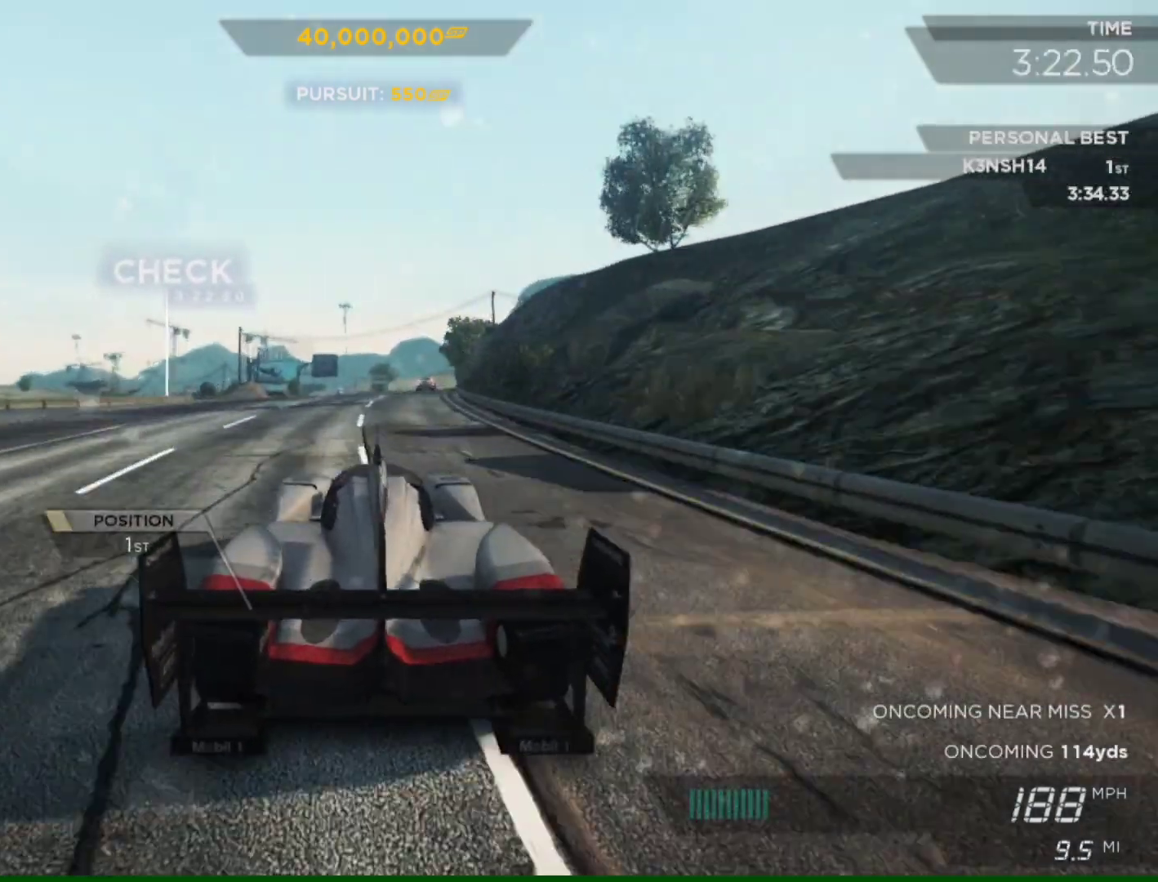
{"buttons": ["R2"], "left_stick": "left", "right_stick": "center", "events": [[50, "left_stick", "right"], [283, "left_stick", "center"], [417, "left_stick", "left"]]}
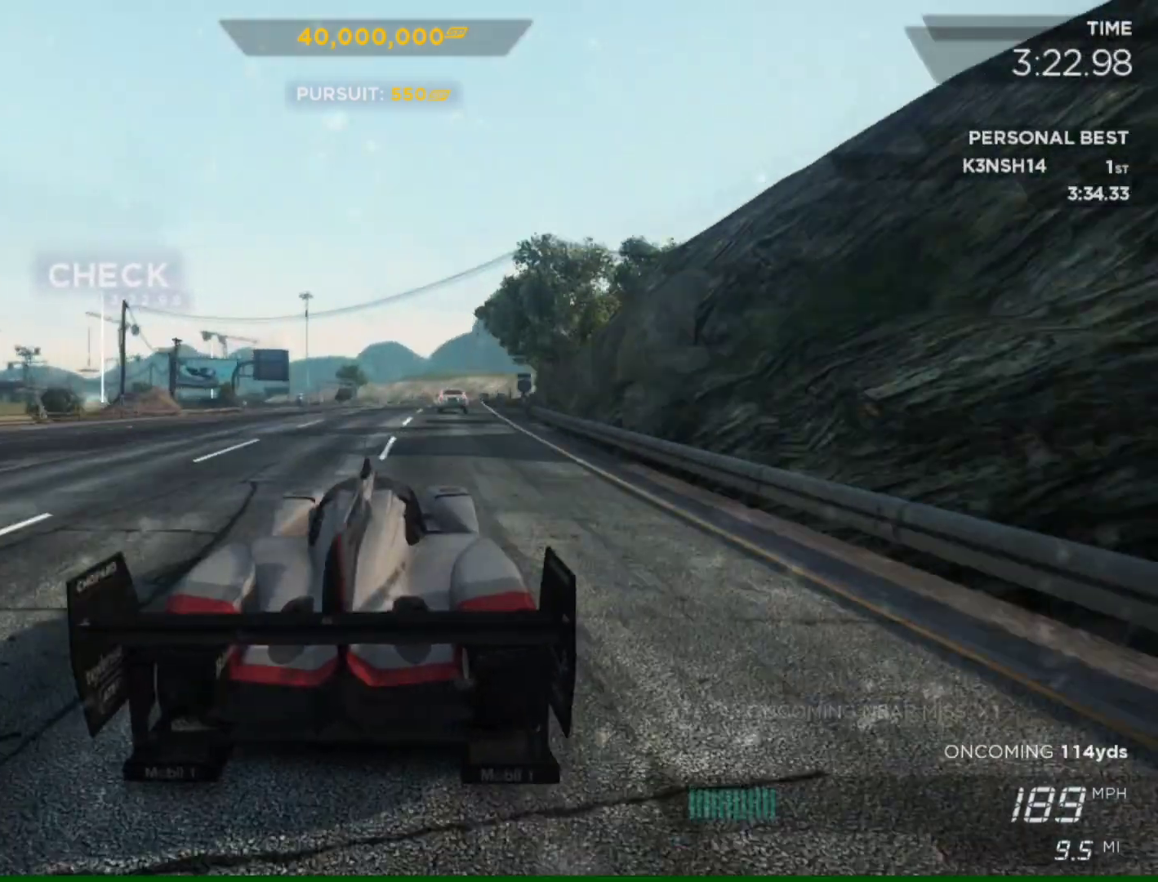
{"buttons": ["R2"], "left_stick": "center", "right_stick": "center", "events": [[117, "left_stick", "center"]]}
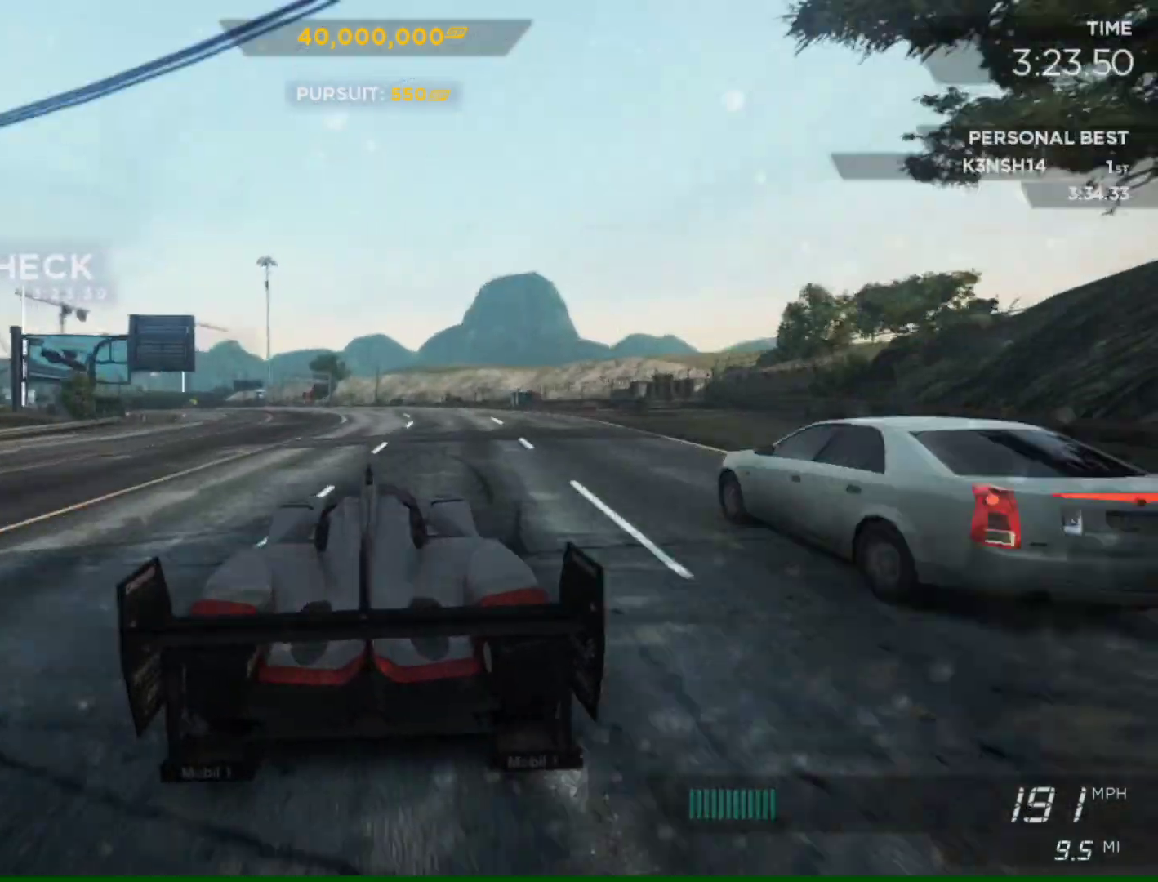
{"buttons": ["L2", "R2"], "left_stick": "left", "right_stick": "center", "events": [[83, "left_stick", "left"], [283, "L2", "down"]]}
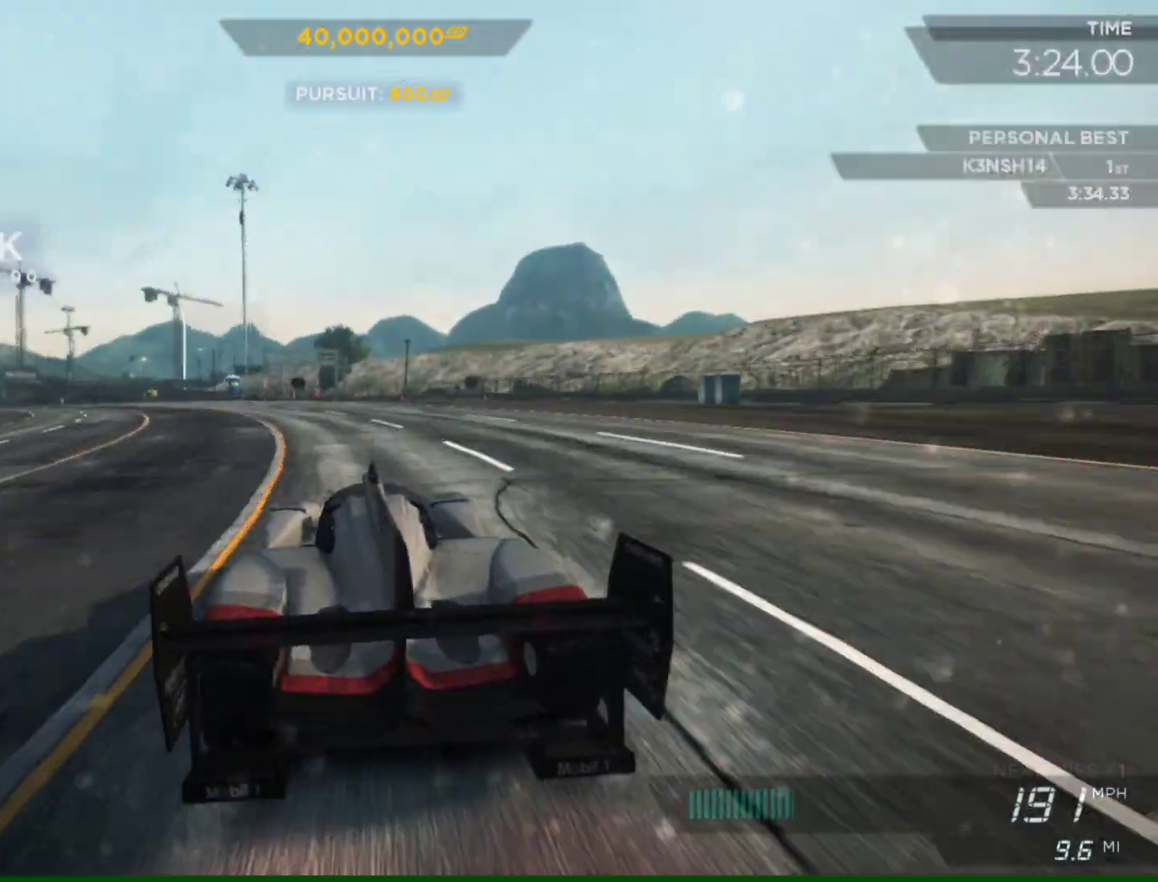
{"buttons": ["R2"], "left_stick": "left", "right_stick": "center", "events": [[183, "L2", "up"]]}
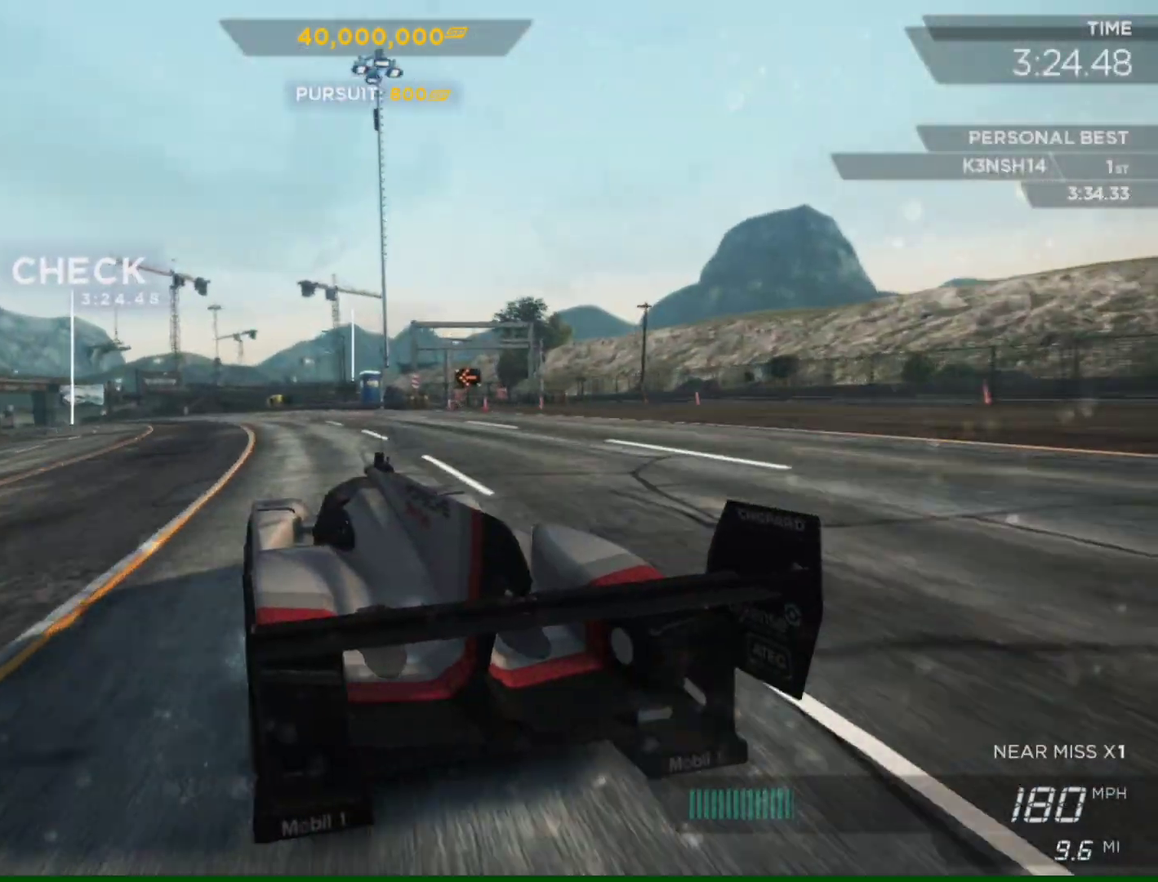
{"buttons": ["R2"], "left_stick": "right", "right_stick": "center", "events": [[283, "left_stick", "center"], [350, "left_stick", "right"]]}
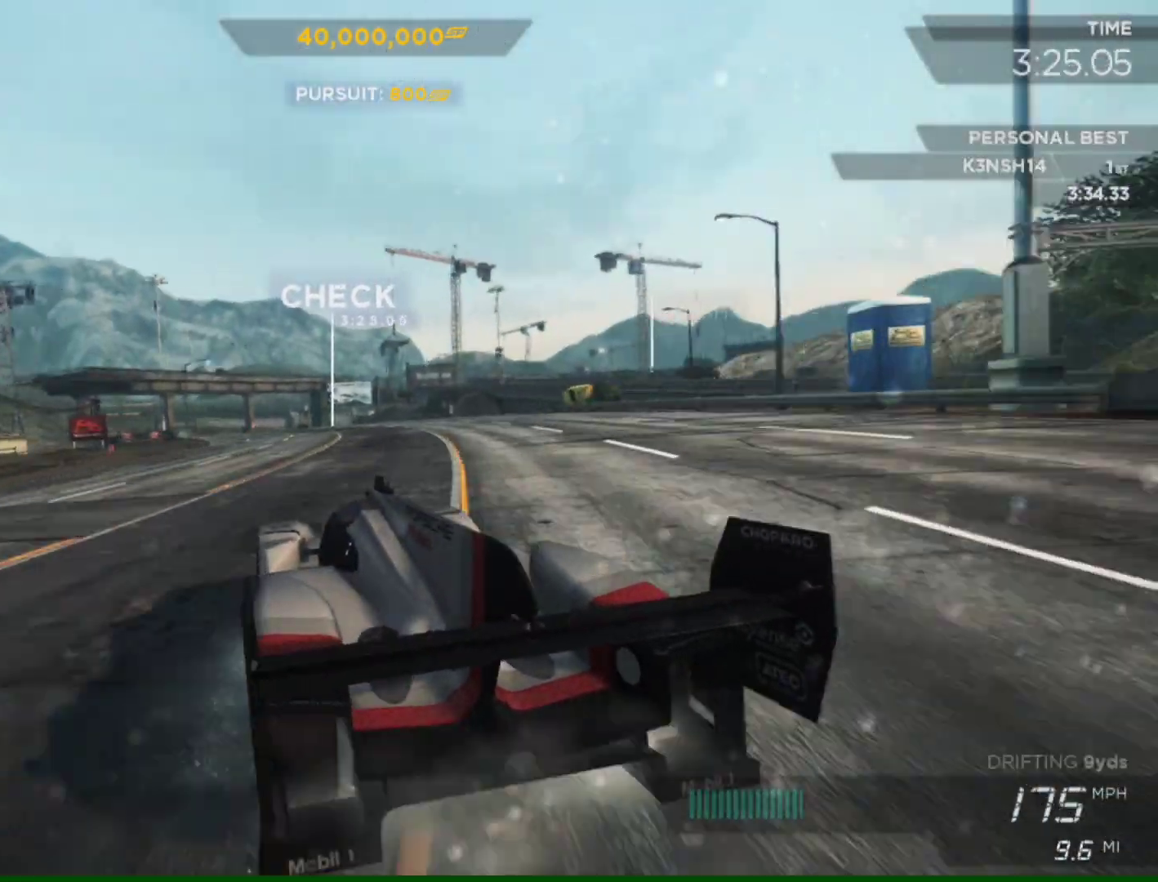
{"buttons": ["R2"], "left_stick": "center", "right_stick": "center", "events": [[150, "left_stick", "center"]]}
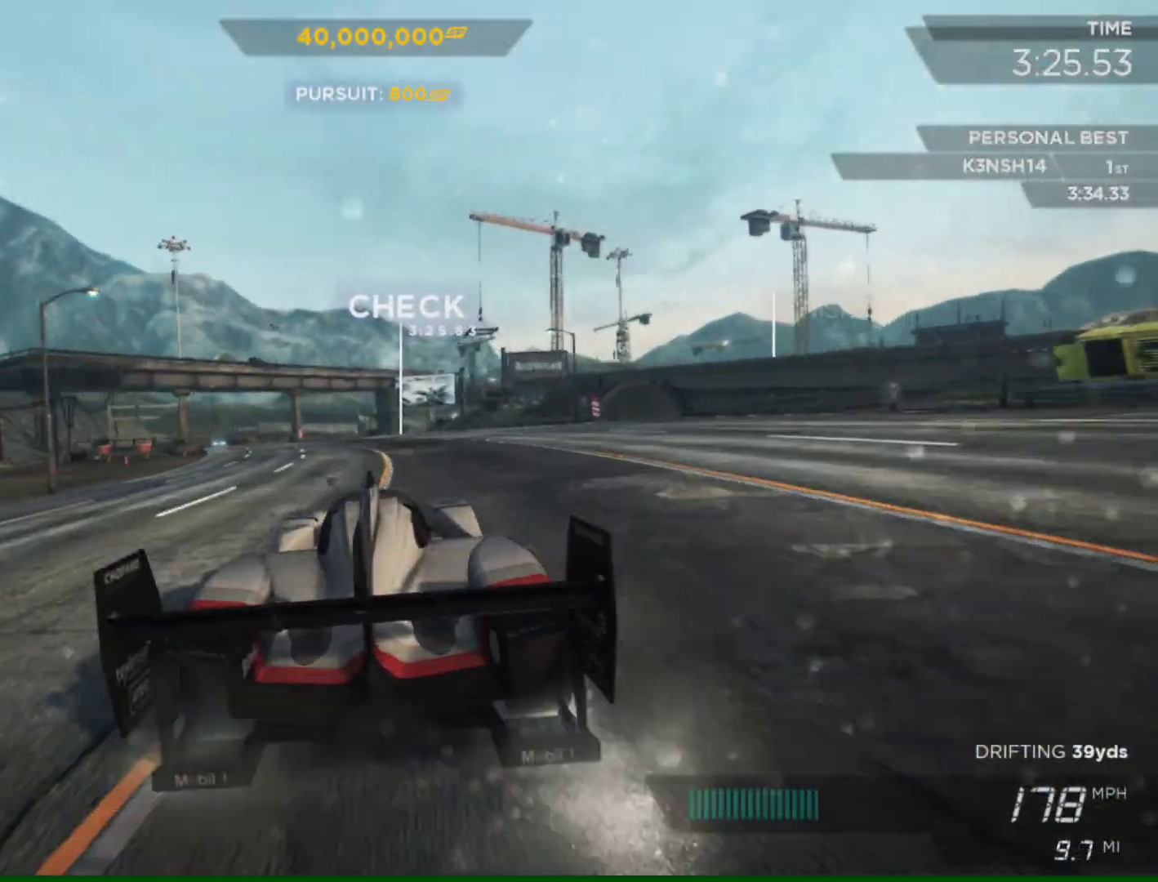
{"buttons": ["R2"], "left_stick": "center", "right_stick": "center", "events": [[117, "left_stick", "left"], [317, "left_stick", "center"]]}
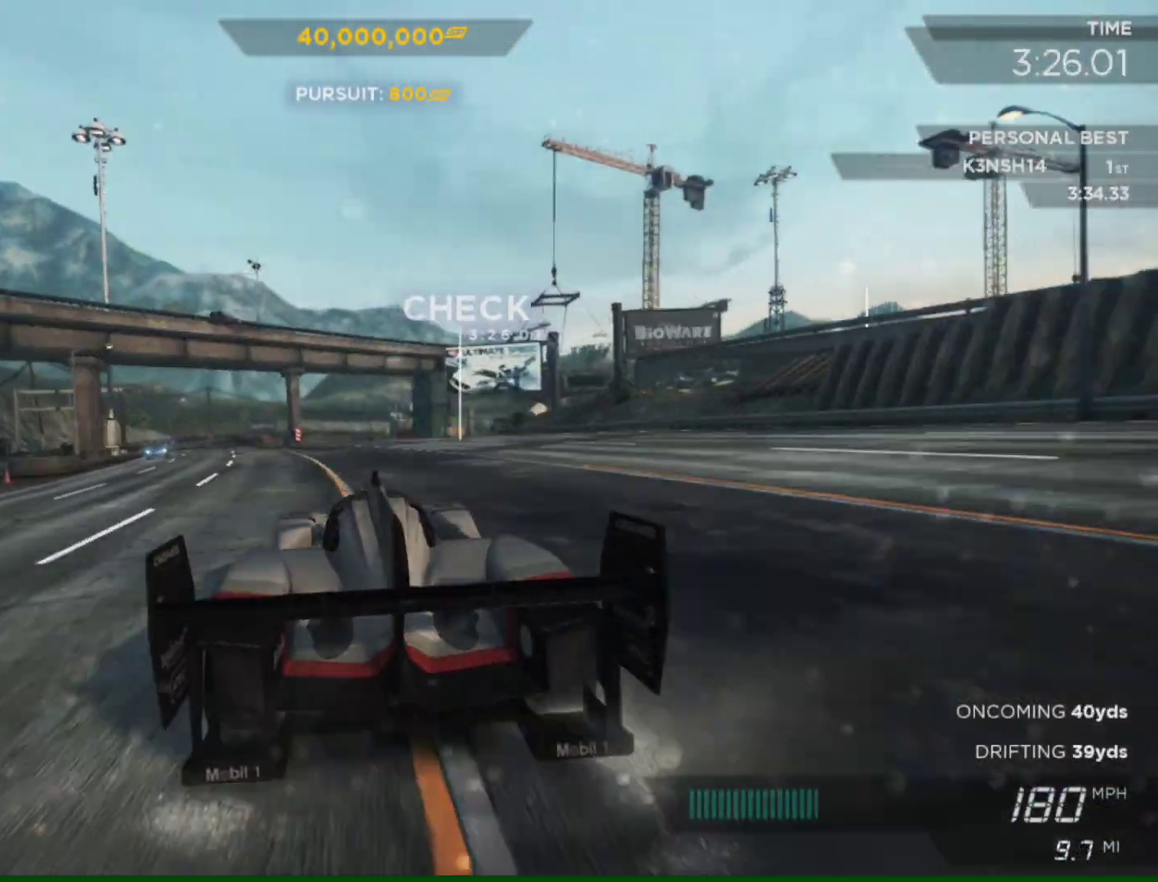
{"buttons": ["R2"], "left_stick": "left", "right_stick": "center", "events": [[317, "left_stick", "left"]]}
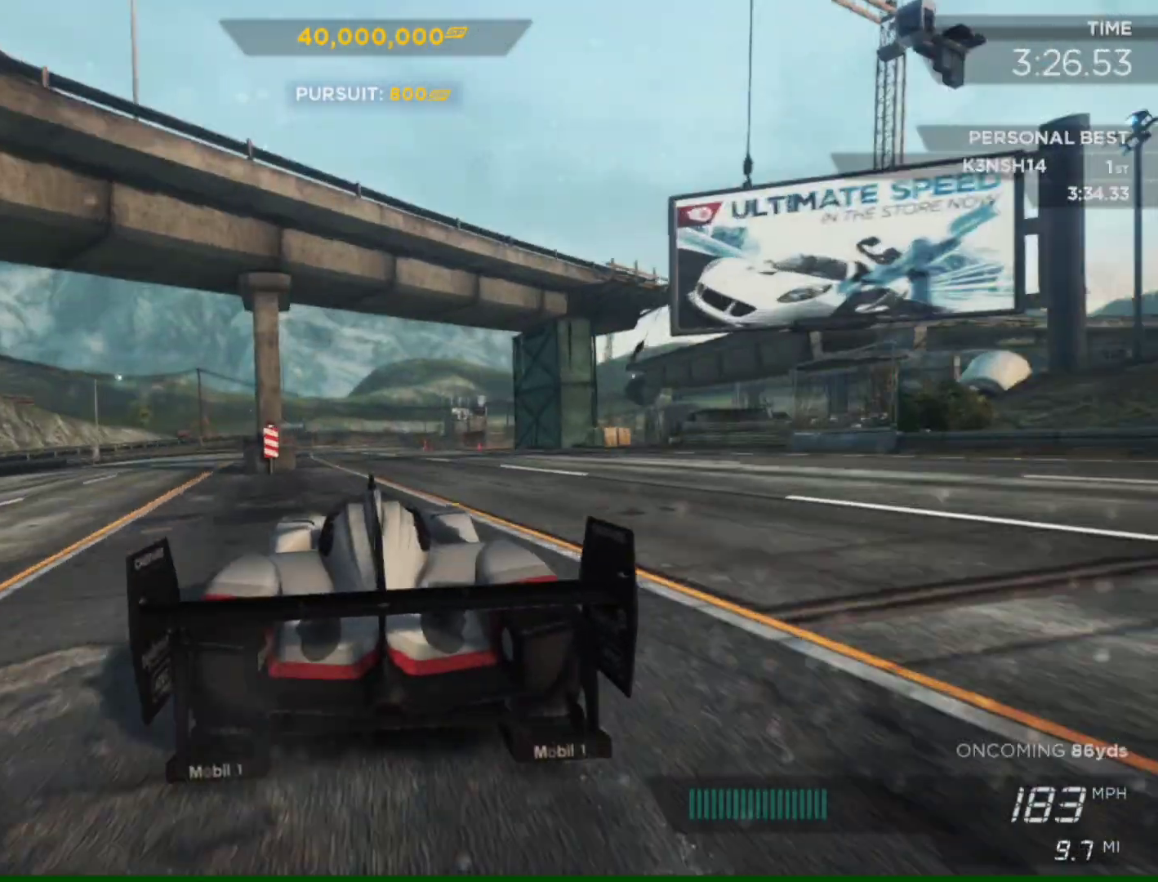
{"buttons": ["R2"], "left_stick": "right", "right_stick": "center", "events": [[17, "left_stick", "center"], [250, "left_stick", "right"]]}
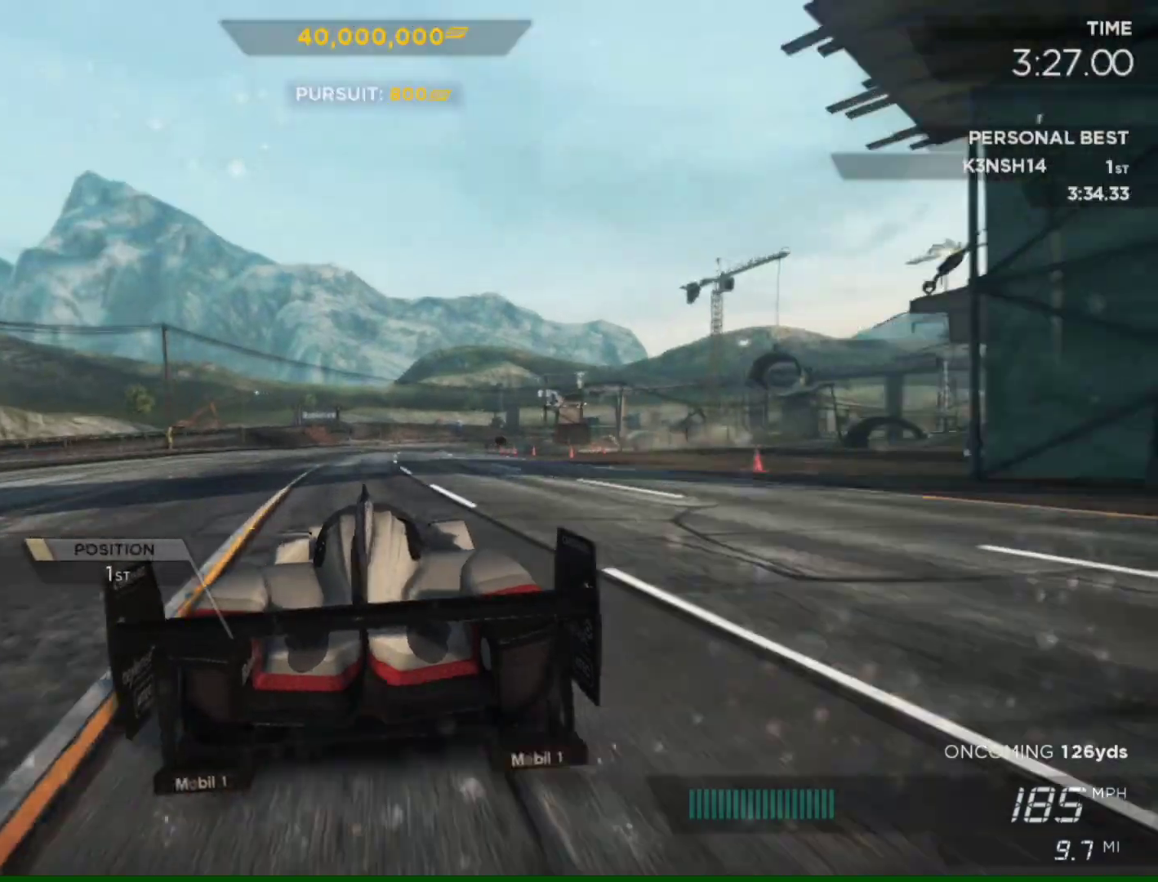
{"buttons": ["R2"], "left_stick": "right", "right_stick": "center", "events": [[17, "left_stick", "center"], [250, "left_stick", "right"]]}
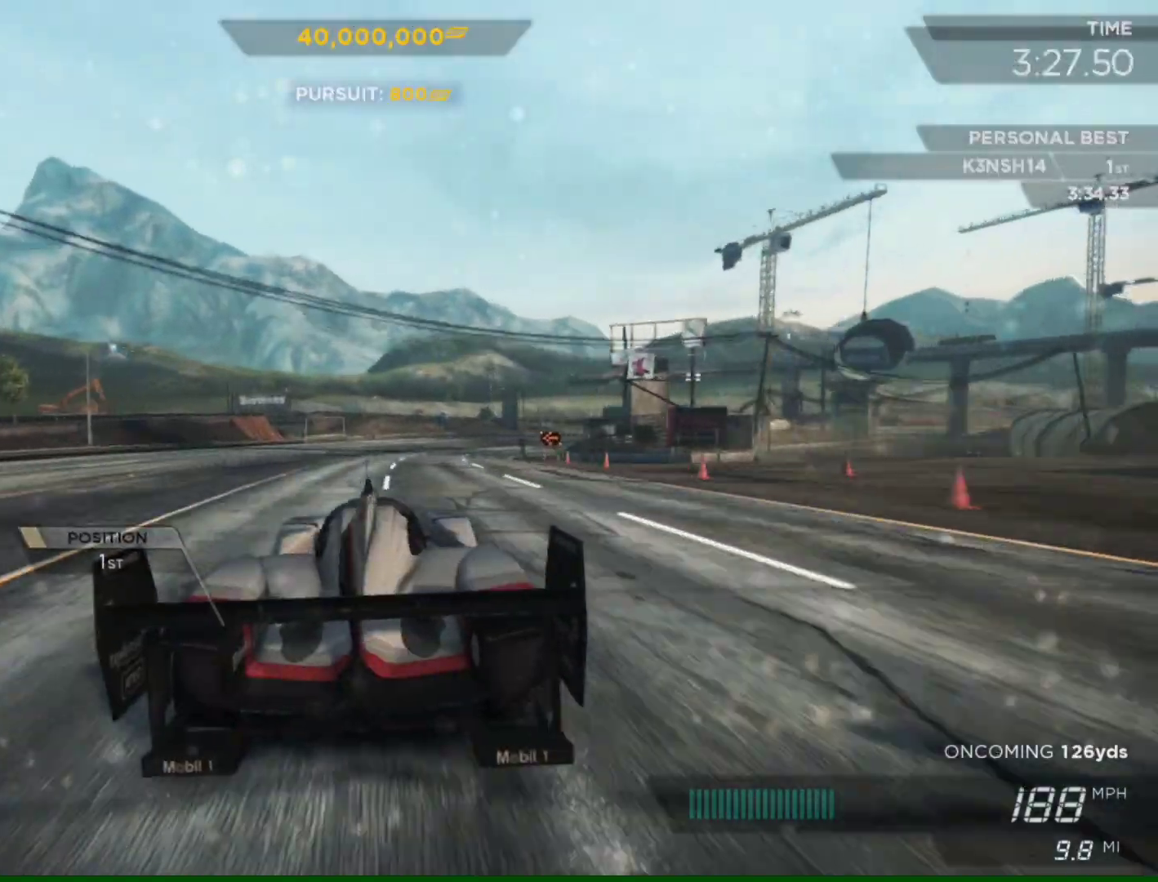
{"buttons": ["R2"], "left_stick": "center", "right_stick": "center", "events": [[50, "left_stick", "center"], [150, "left_stick", "right"], [283, "left_stick", "center"]]}
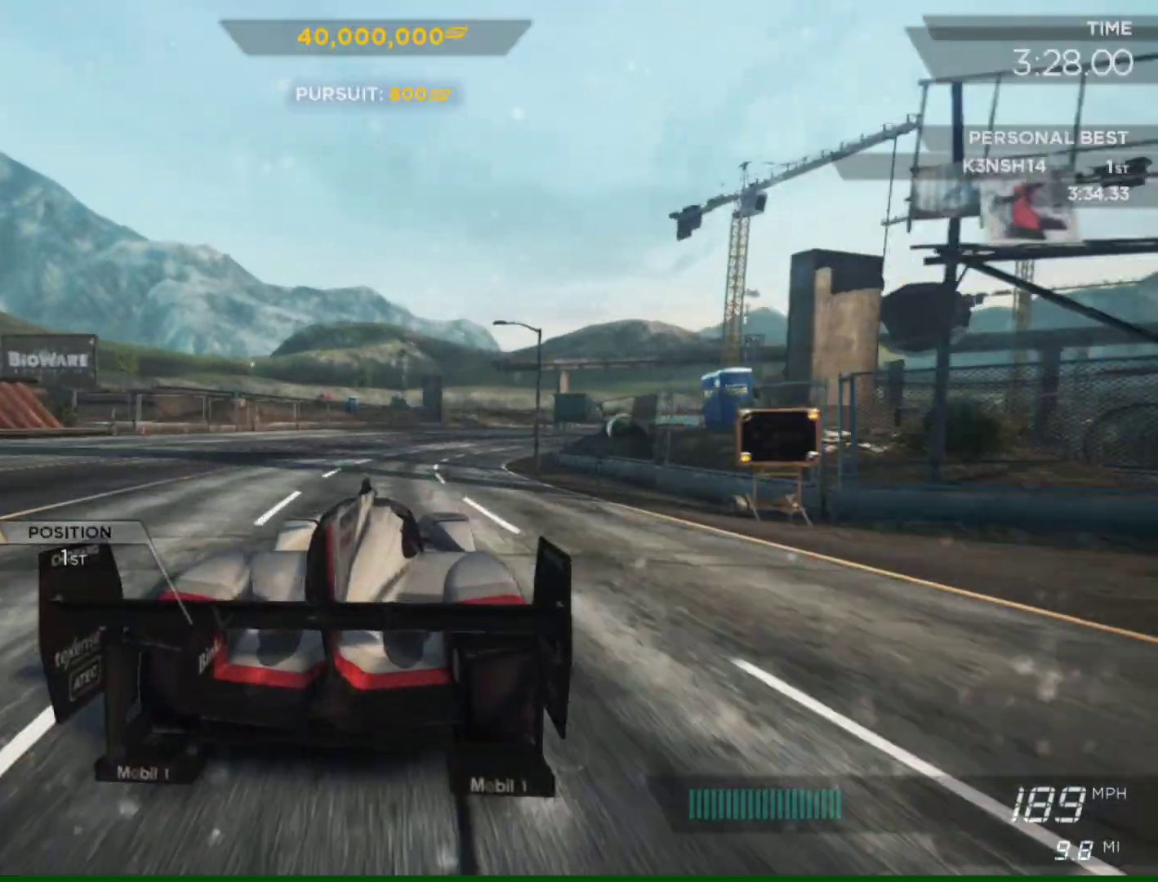
{"buttons": ["R2"], "left_stick": "right", "right_stick": "center", "events": [[150, "left_stick", "right"]]}
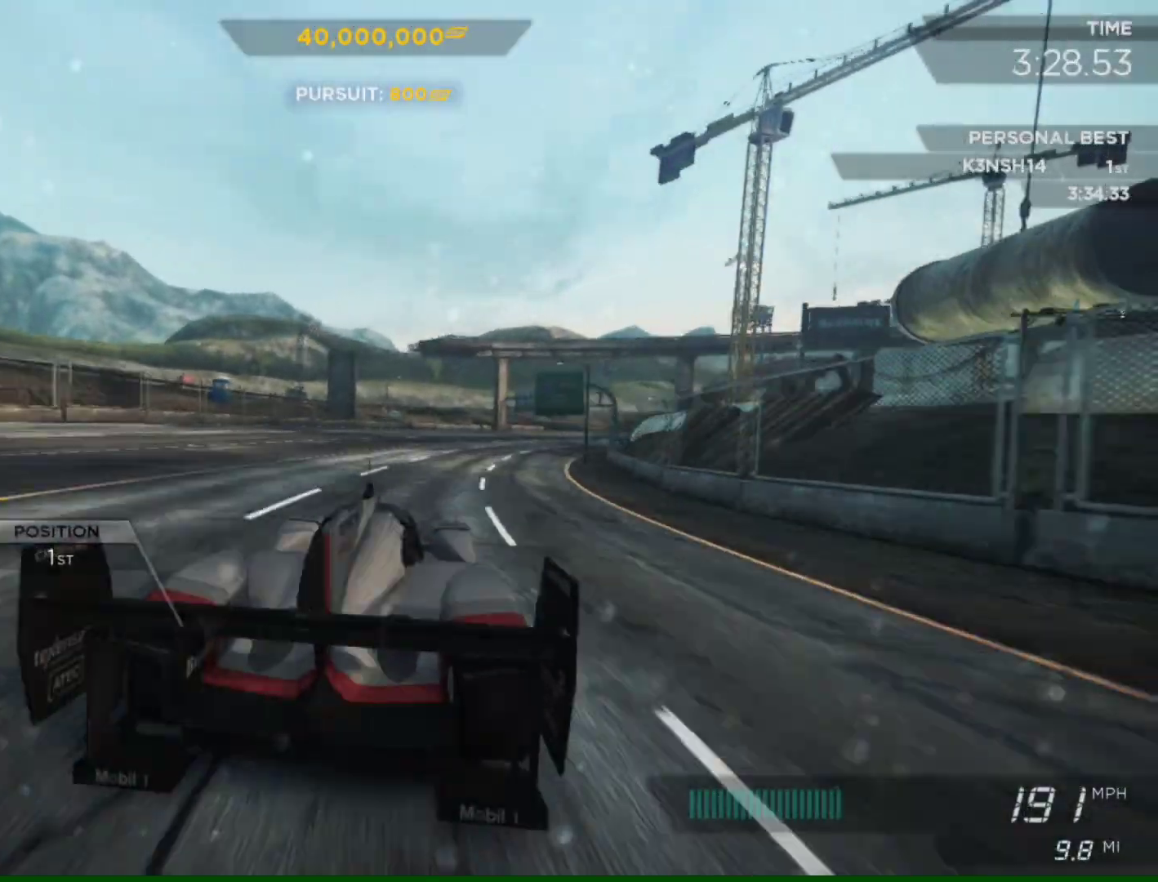
{"buttons": ["R2"], "left_stick": "right", "right_stick": "center", "events": [[50, "left_stick", "center"], [183, "left_stick", "right"], [283, "left_stick", "center"], [383, "left_stick", "right"]]}
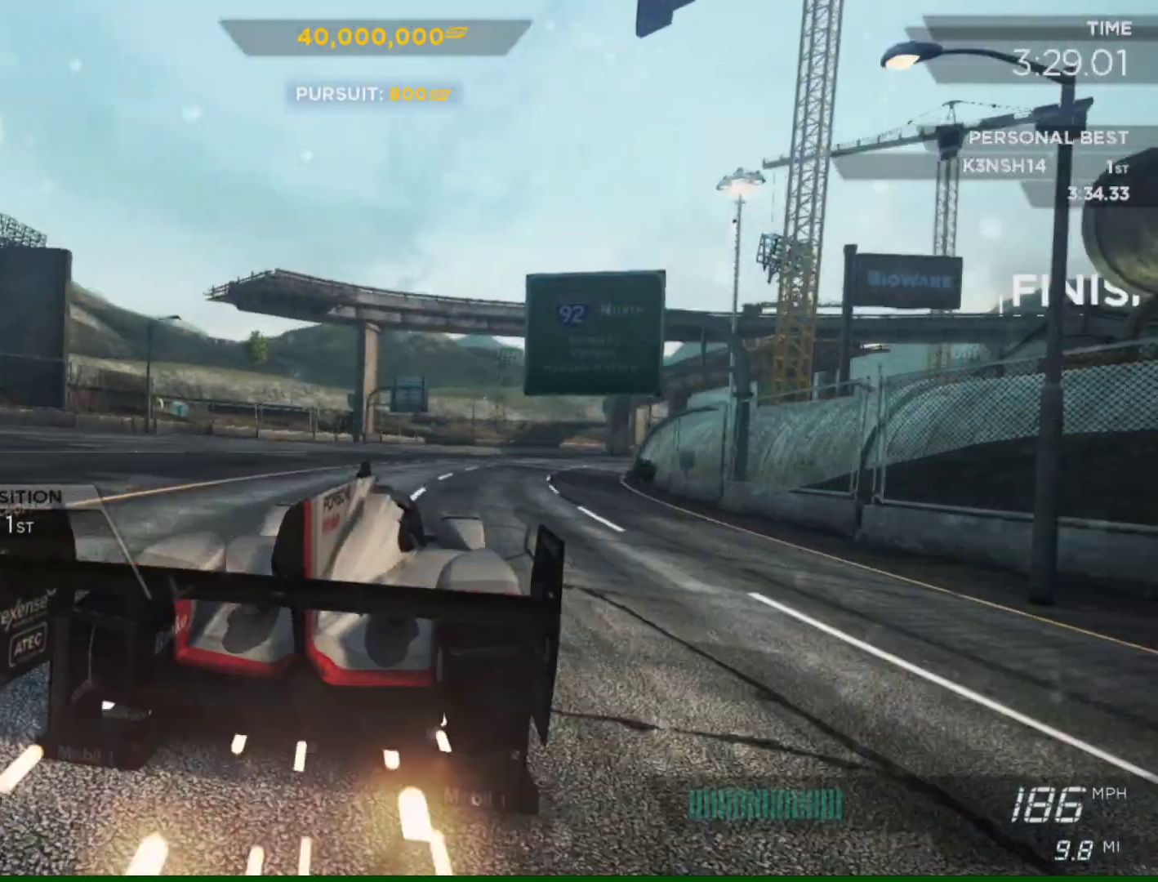
{"buttons": ["L2", "R2"], "left_stick": "right", "right_stick": "center", "events": [[183, "L2", "down"]]}
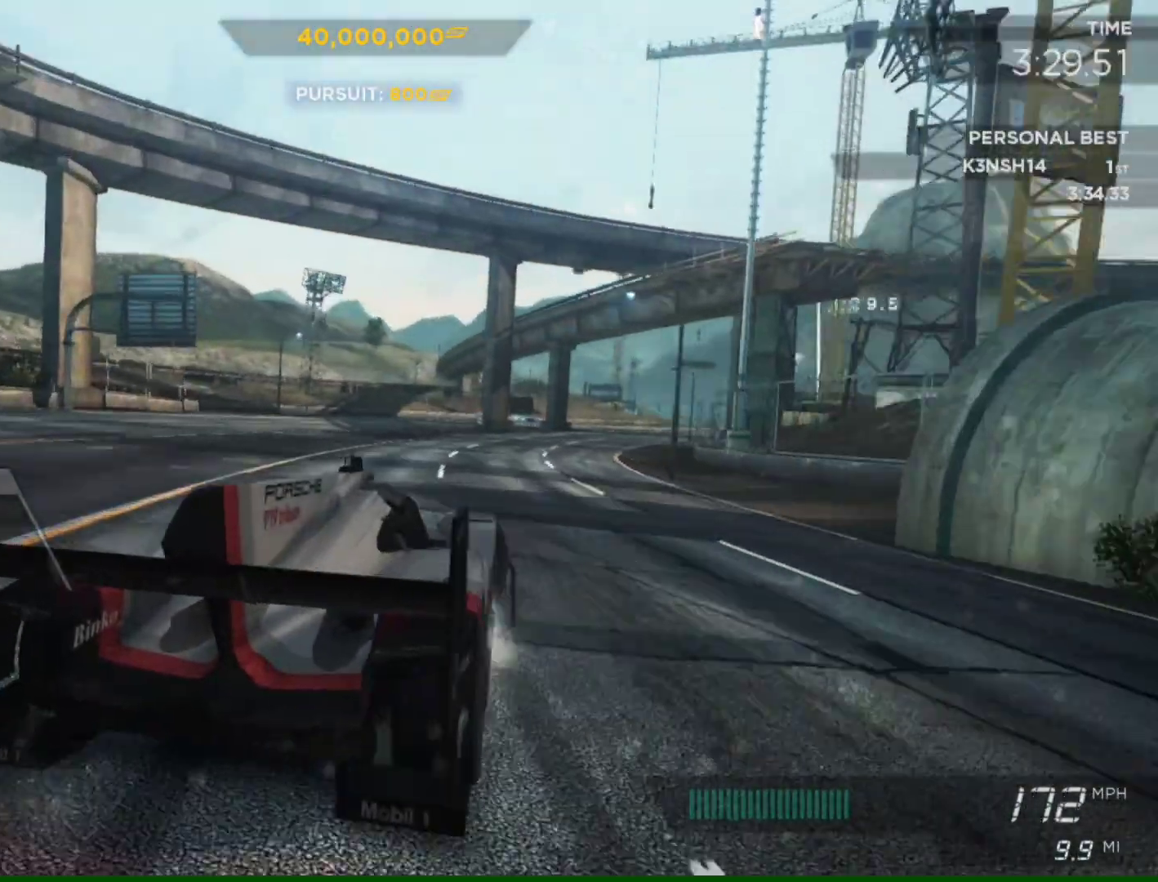
{"buttons": ["R2"], "left_stick": "left", "right_stick": "center", "events": [[17, "L2", "up"], [317, "left_stick", "left"]]}
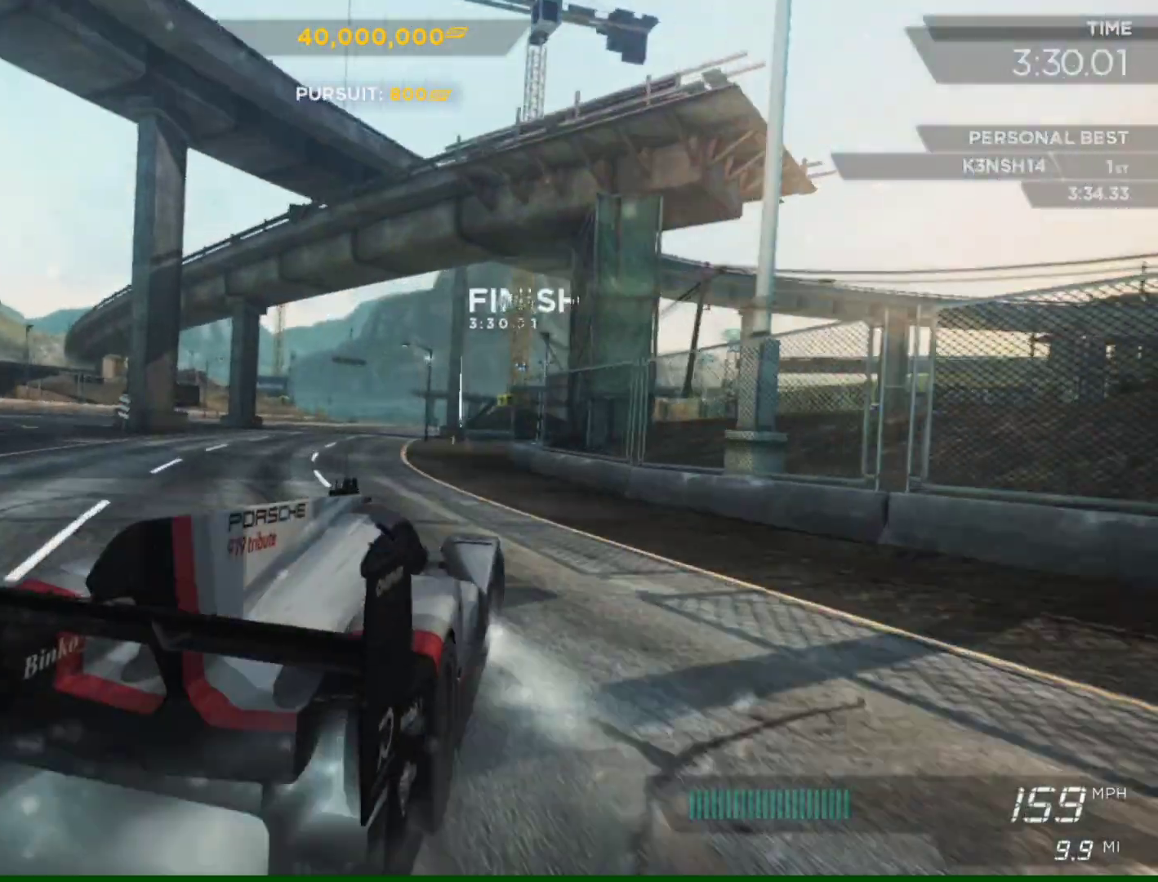
{"buttons": ["R2"], "left_stick": "left", "right_stick": "center", "events": []}
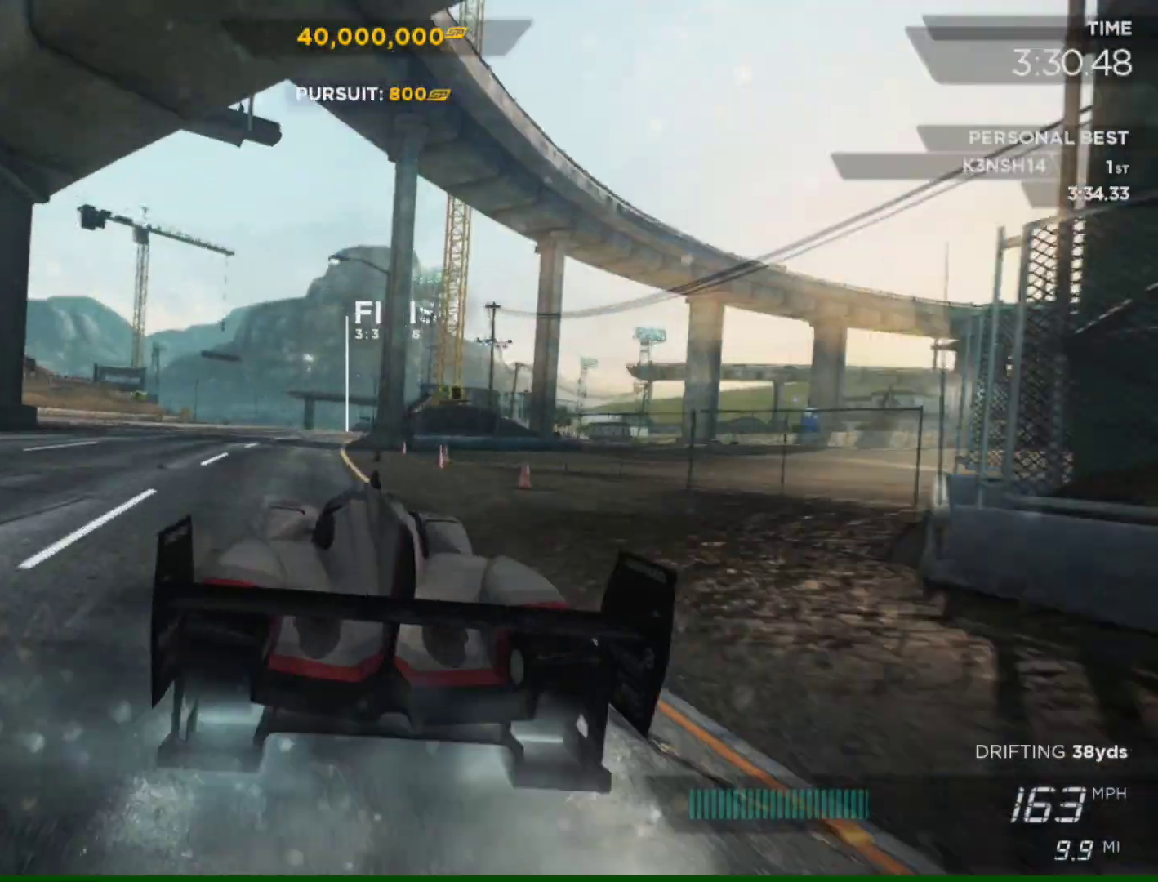
{"buttons": ["R2"], "left_stick": "right", "right_stick": "center", "events": [[150, "left_stick", "right"]]}
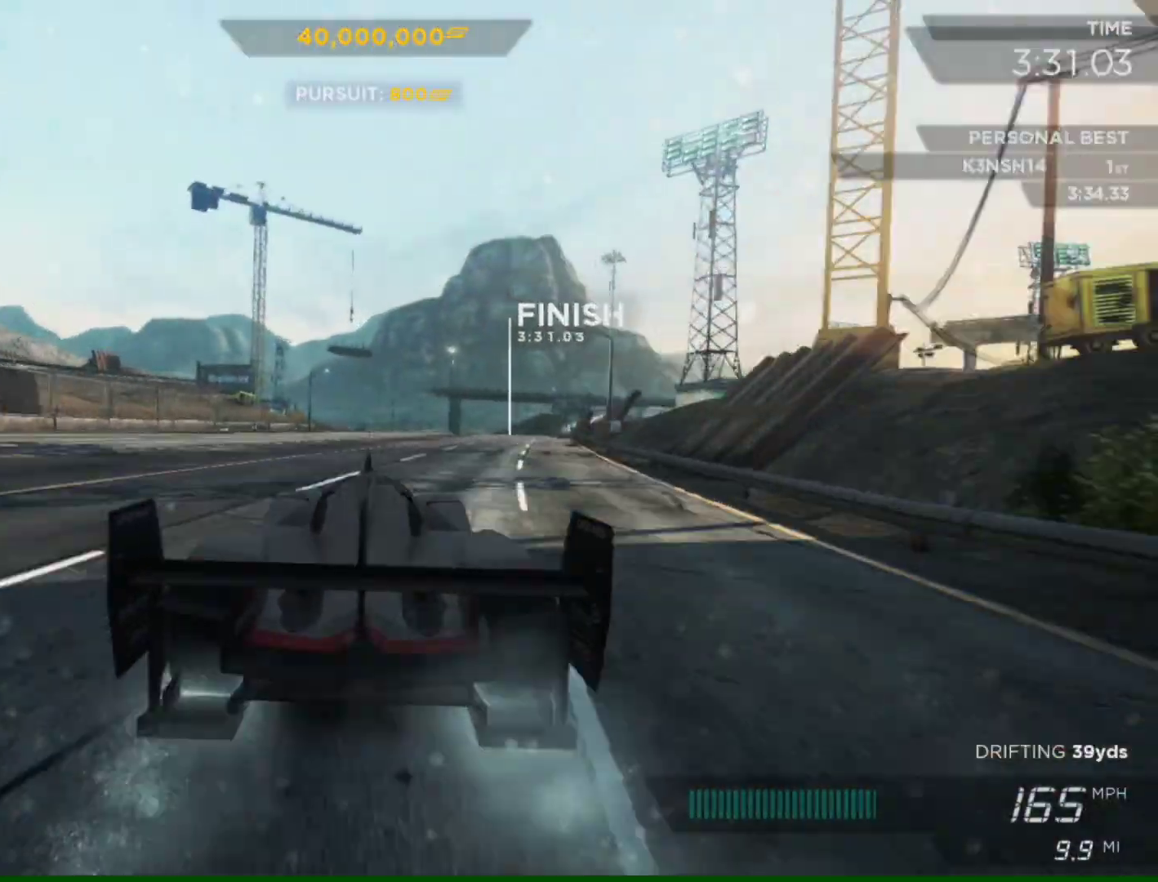
{"buttons": ["R2"], "left_stick": "center", "right_stick": "center", "events": [[350, "left_stick", "center"]]}
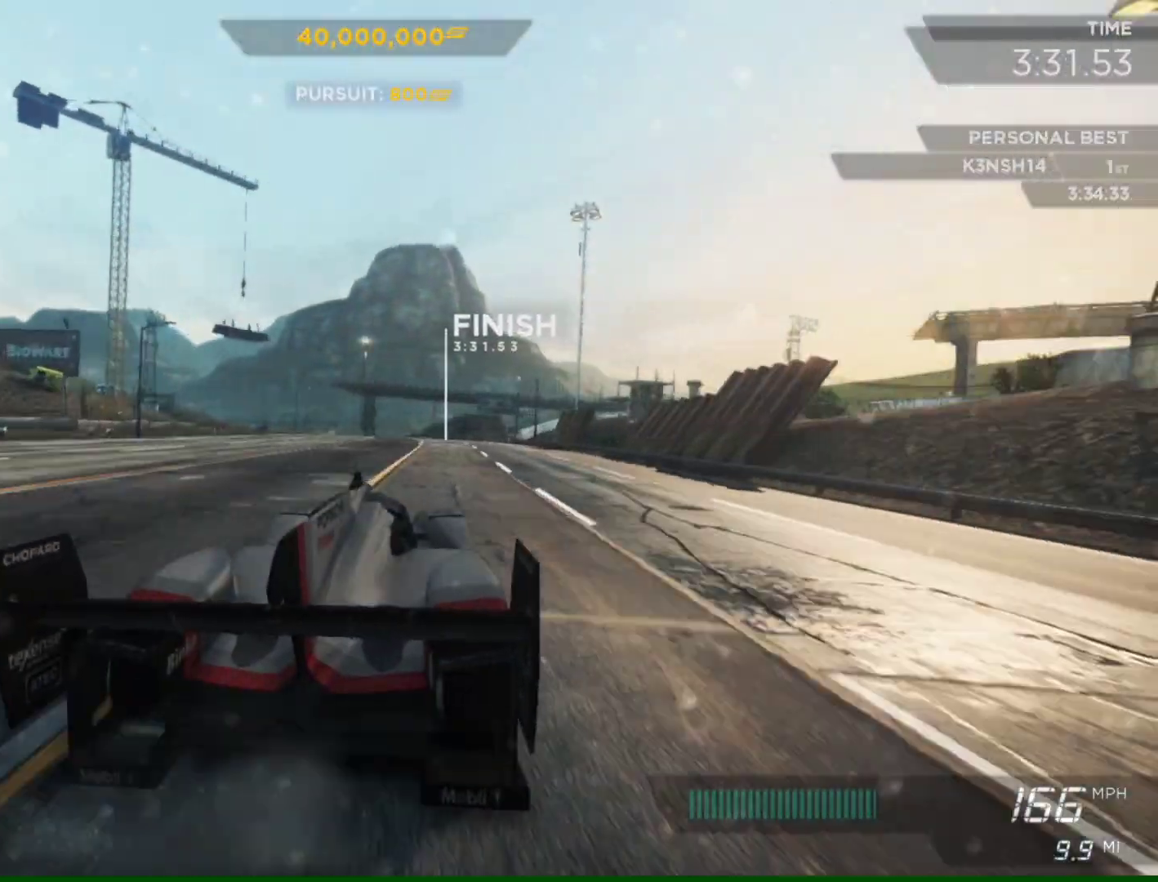
{"buttons": ["R2"], "left_stick": "center", "right_stick": "center", "events": [[117, "left_stick", "left"], [317, "left_stick", "center"]]}
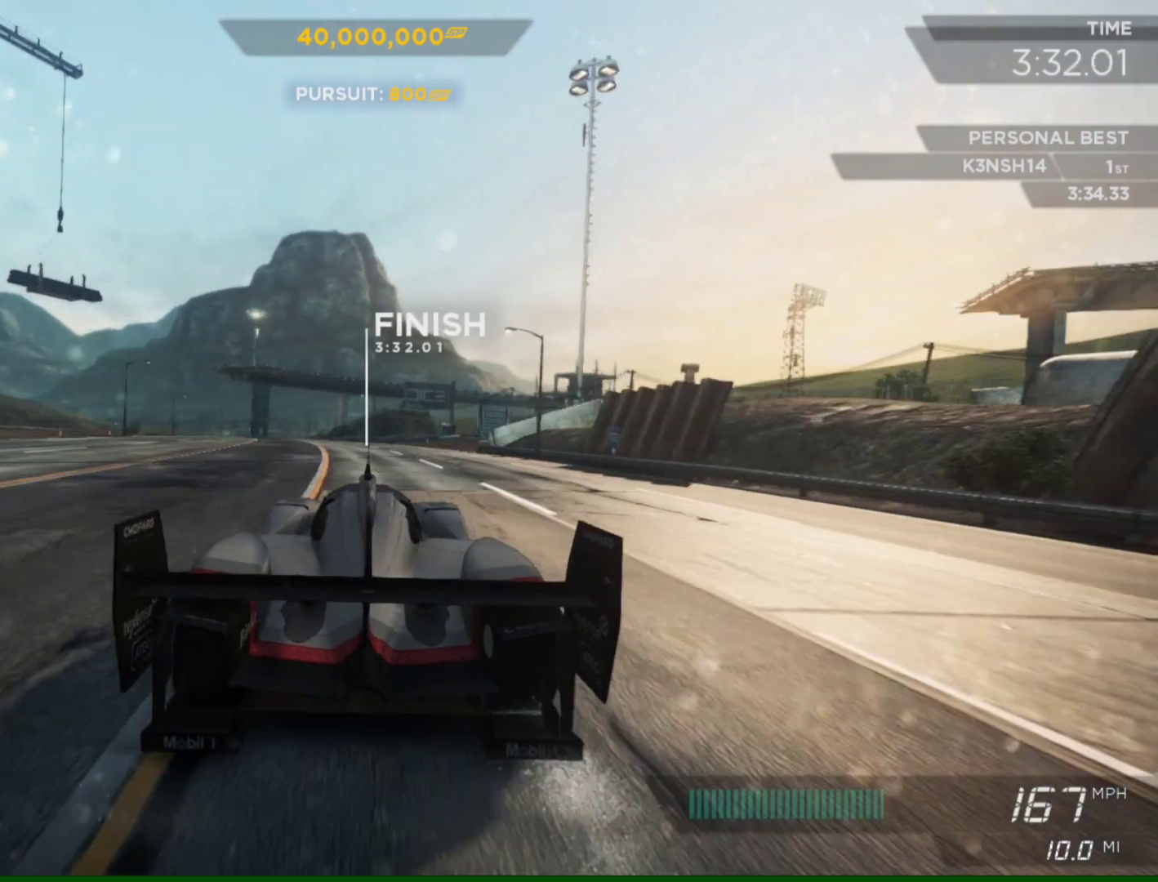
{"buttons": ["CROSS", "L2", "R2"], "left_stick": "left", "right_stick": "center", "events": [[117, "left_stick", "left"], [317, "CROSS", "down"], [383, "L2", "down"]]}
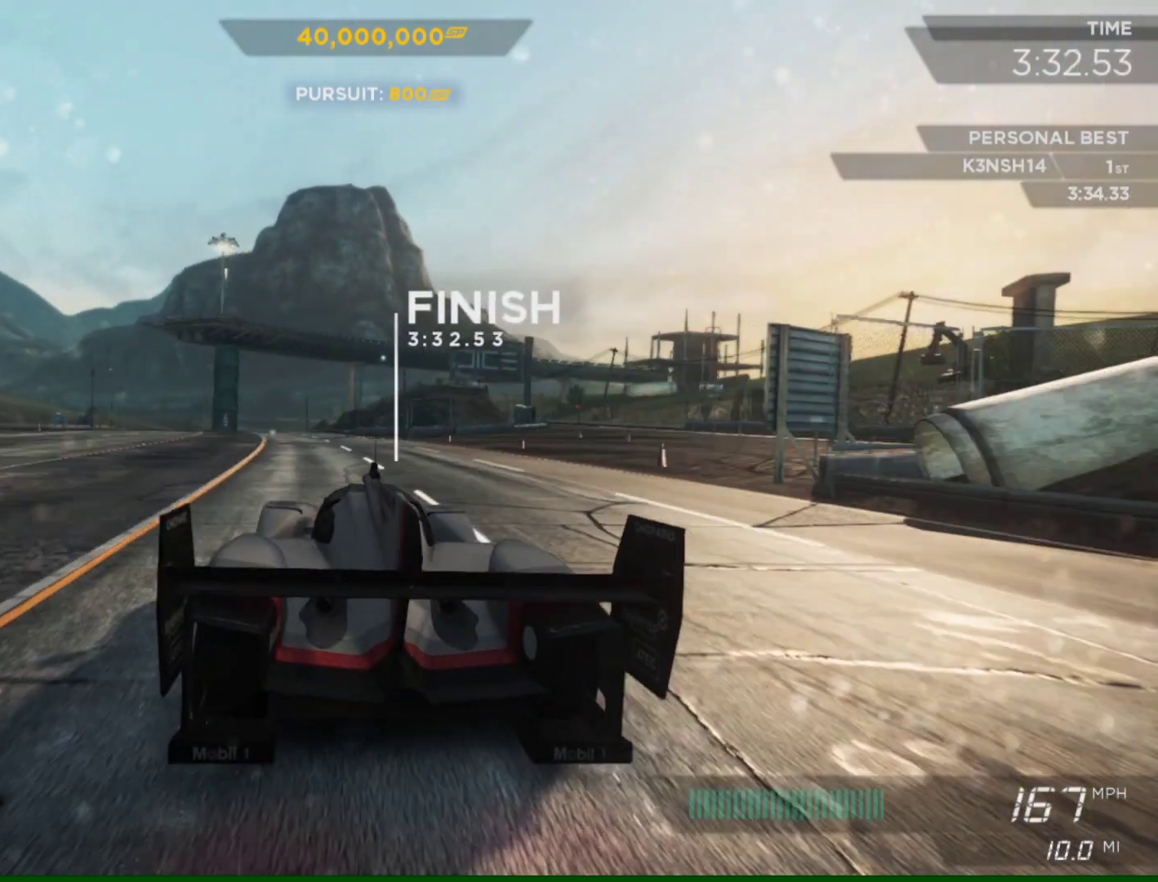
{"buttons": ["CROSS", "L2", "R2"], "left_stick": "left", "right_stick": "center", "events": []}
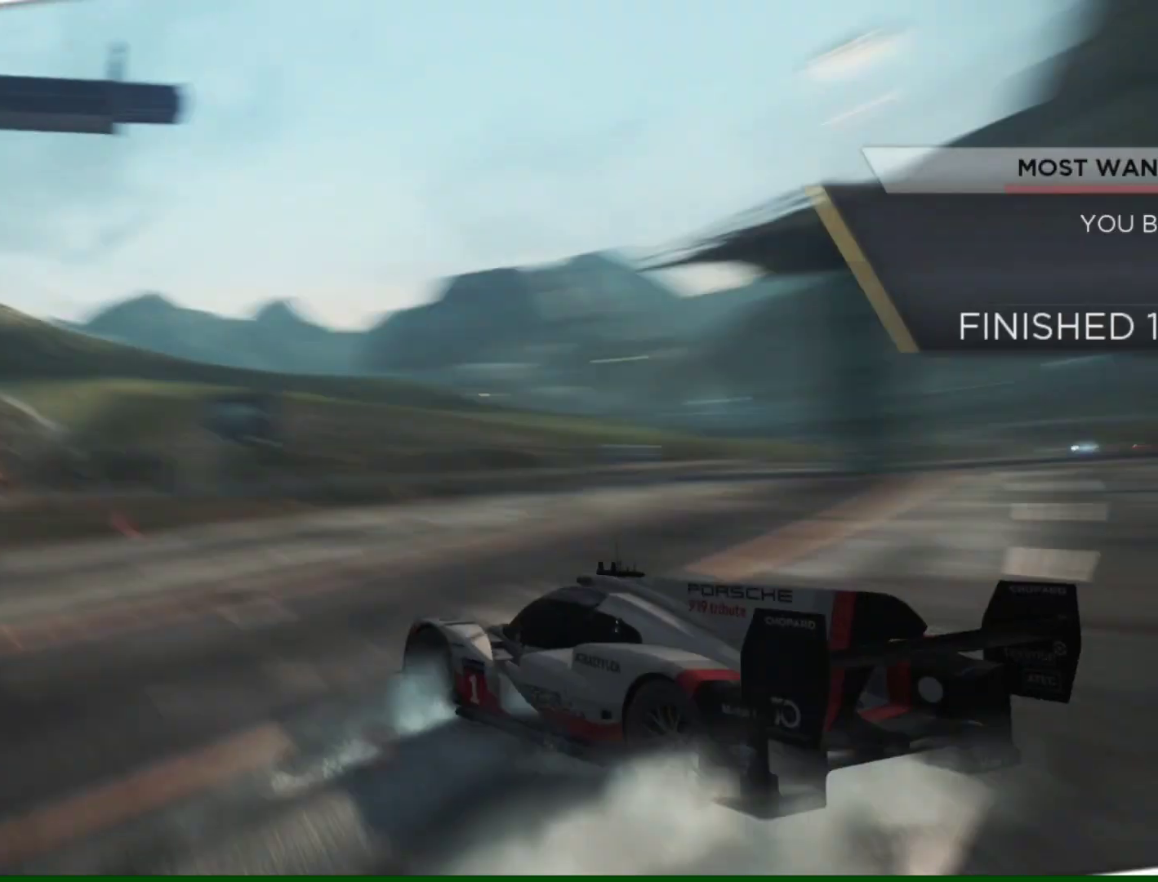
{"buttons": ["L2", "R2"], "left_stick": "left", "right_stick": "center", "events": [[483, "CROSS", "up"]]}
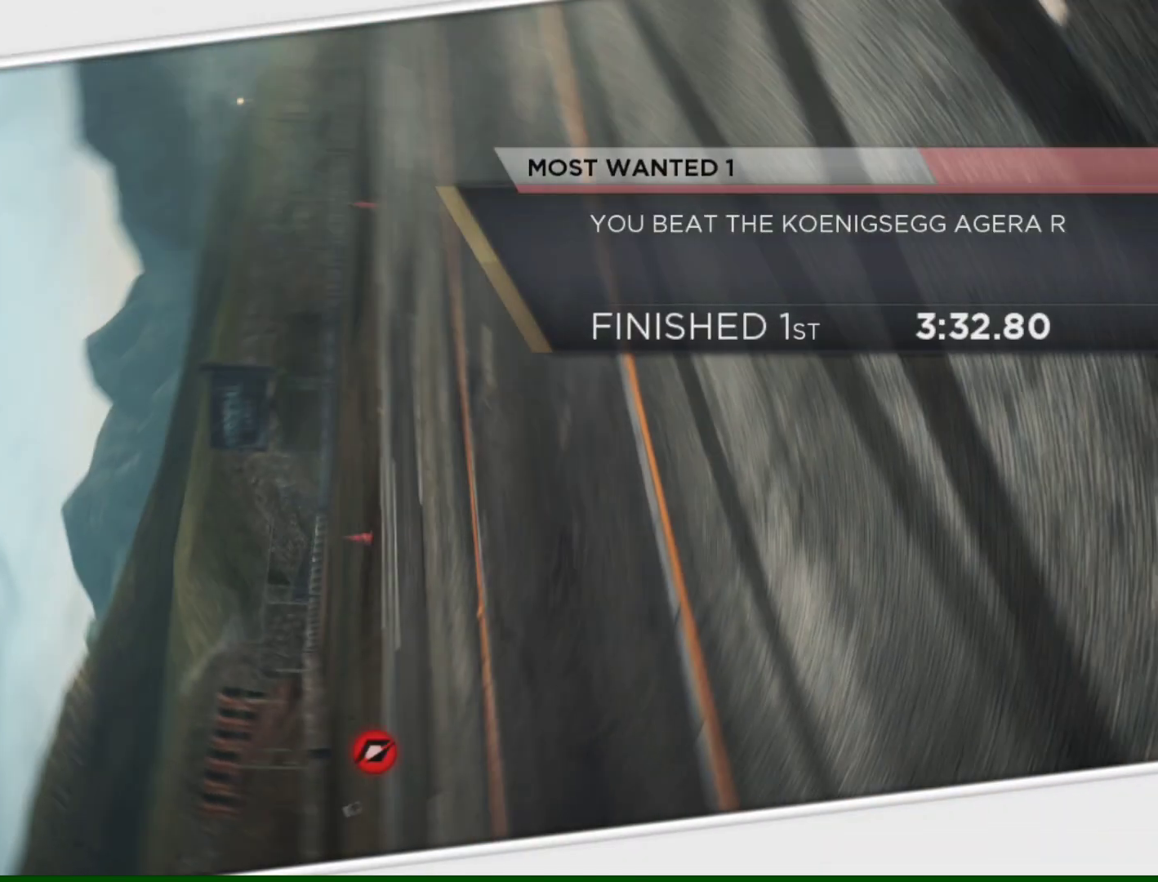
{"buttons": [], "left_stick": "center", "right_stick": "center", "events": [[17, "L2", "up"], [17, "left_stick", "center"], [50, "R2", "up"]]}